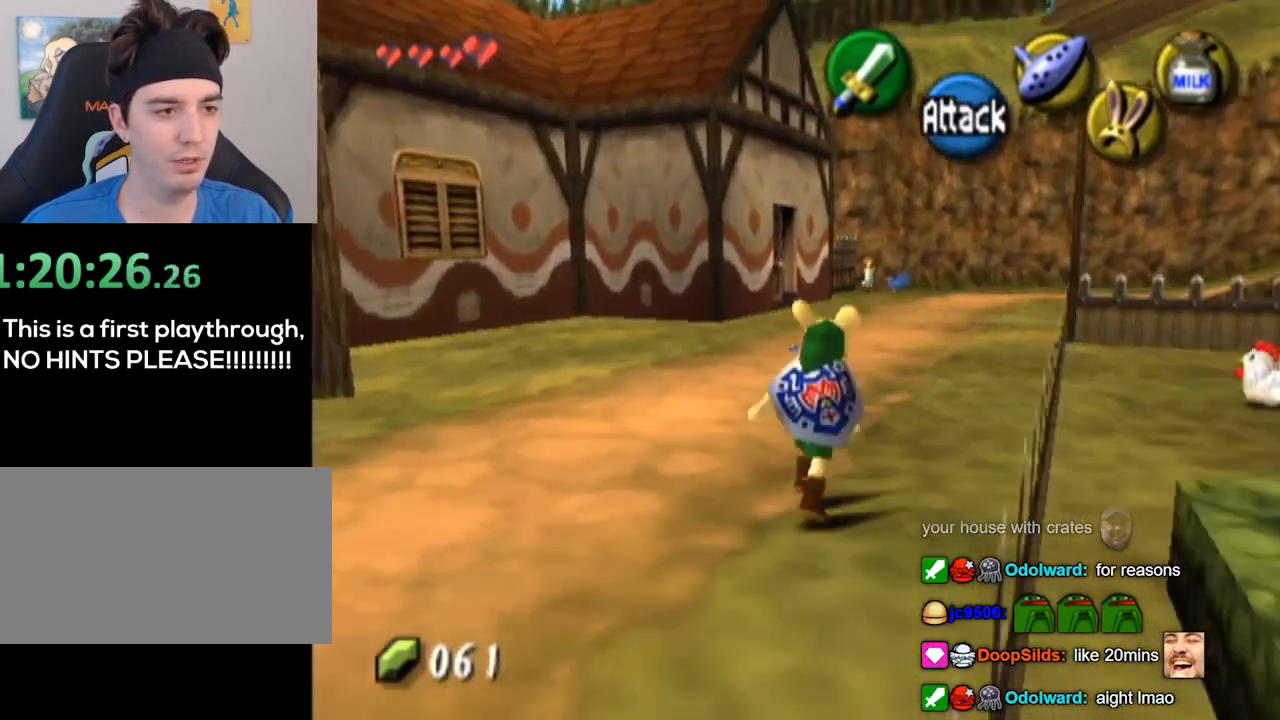
Gameplay with a controller (Nintendo layout); each line is a JSON object with the inputs held at the frame after it. "events" lists button and stick changes between this image and that frame as [ms after this image, input, new state], when the widget could be followed in between. Not read: L3 R3.
{"buttons": [], "left_stick": "up", "right_stick": "center", "events": [[133, "left_stick", "up"]]}
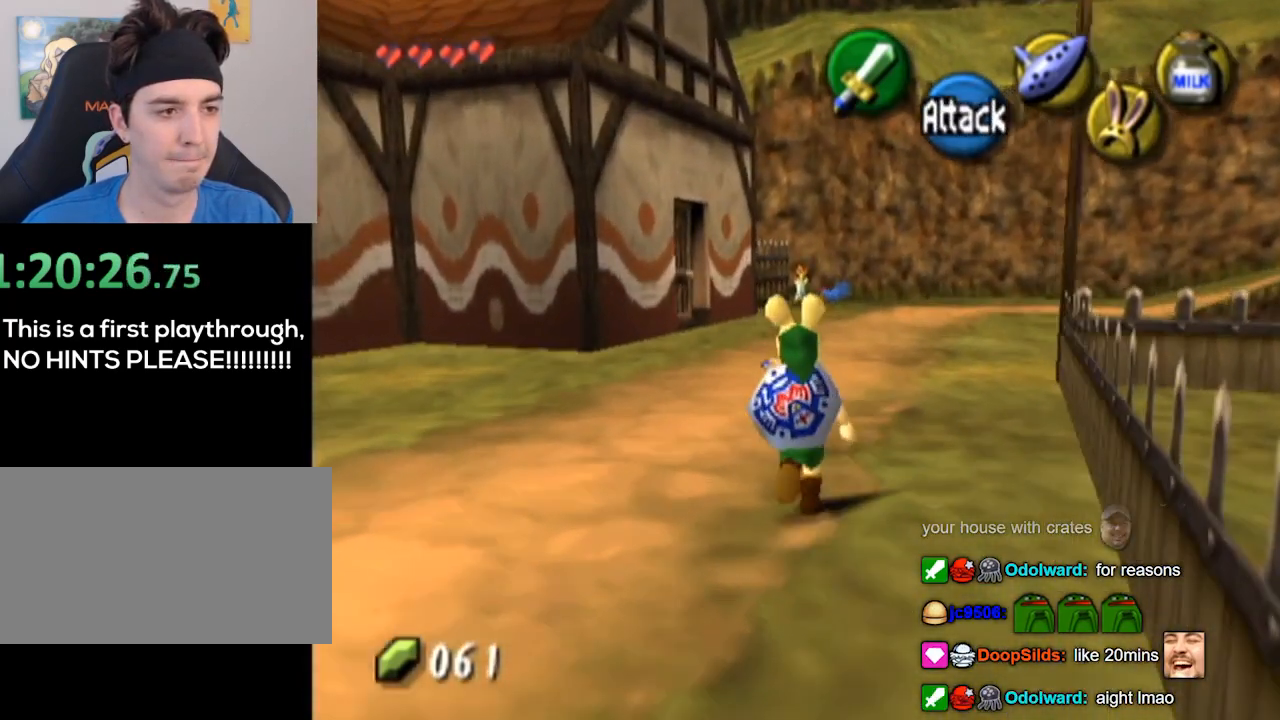
{"buttons": [], "left_stick": "up", "right_stick": "center", "events": []}
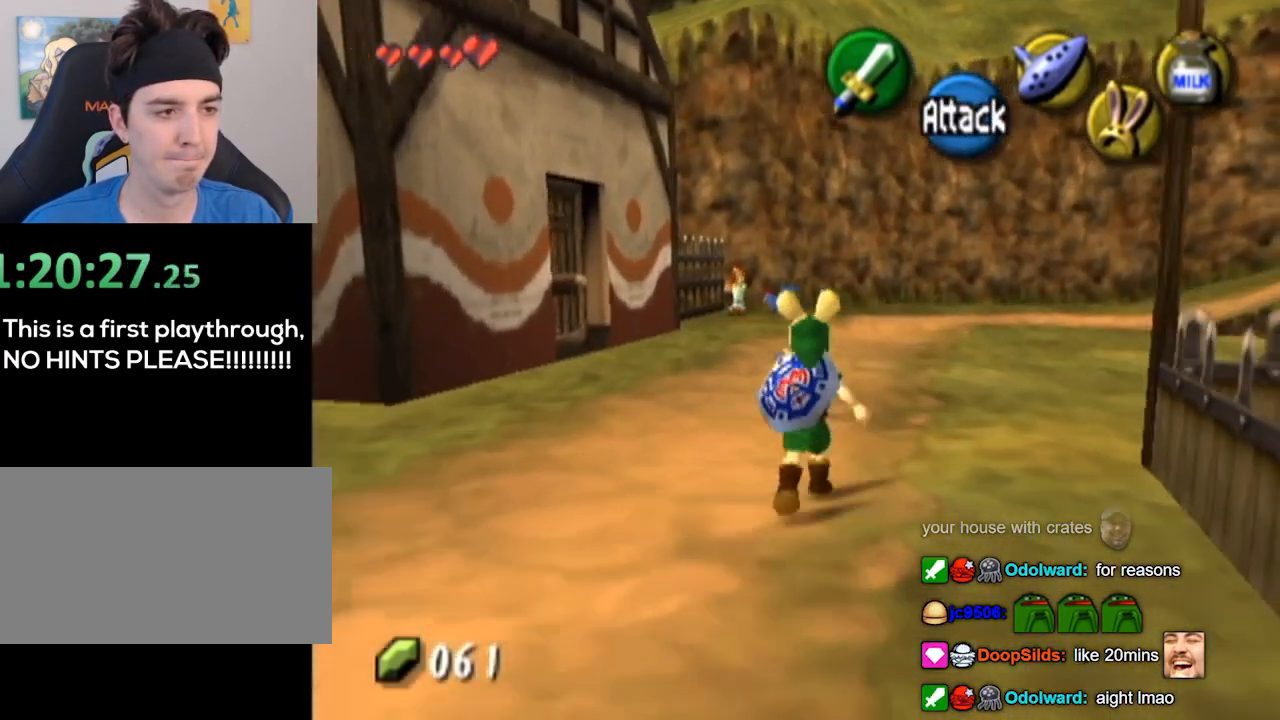
{"buttons": [], "left_stick": "up", "right_stick": "center", "events": []}
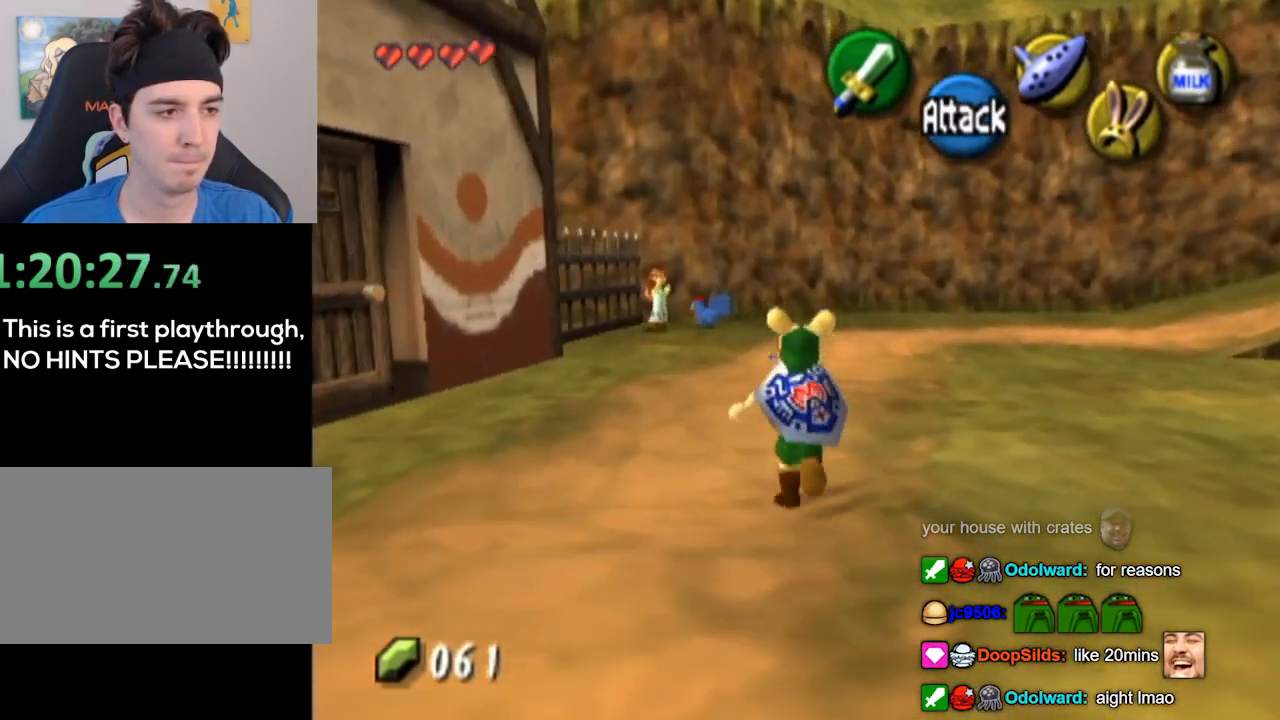
{"buttons": [], "left_stick": "up", "right_stick": "center", "events": []}
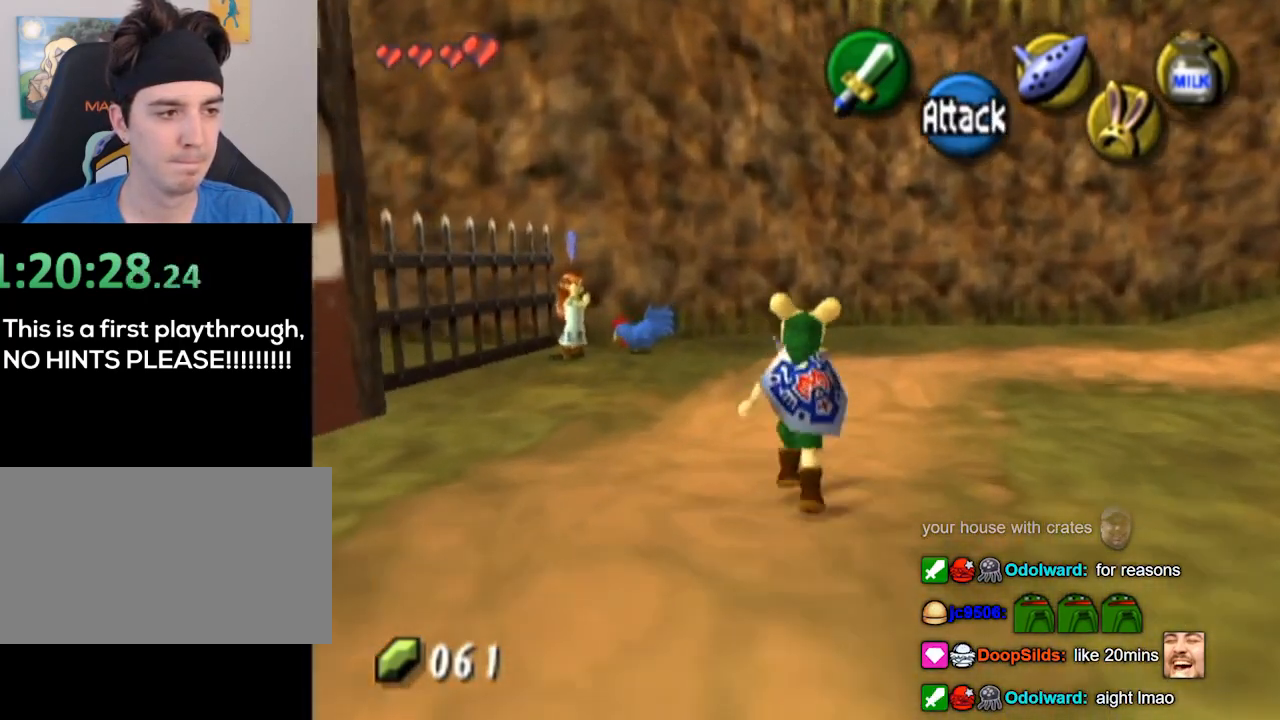
{"buttons": [], "left_stick": "up-left", "right_stick": "center", "events": [[367, "left_stick", "up-left"]]}
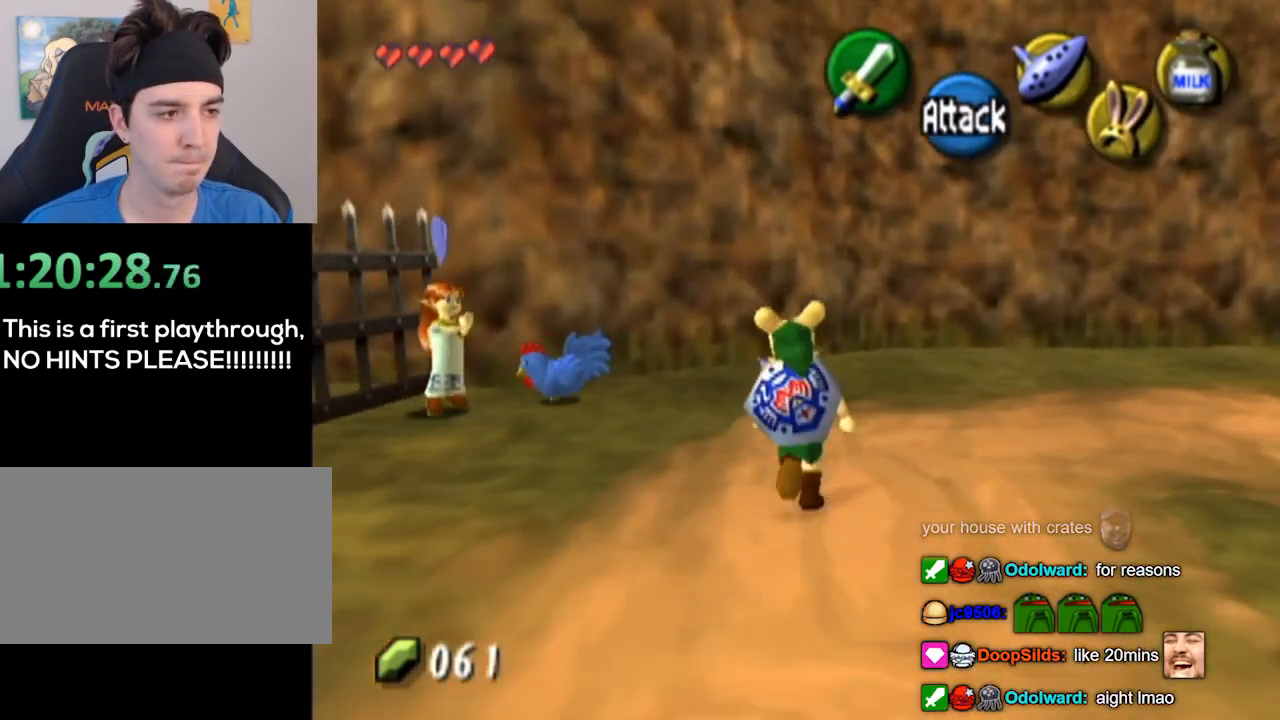
{"buttons": [], "left_stick": "center", "right_stick": "center", "events": [[267, "A", "down"], [267, "left_stick", "center"], [333, "A", "up"]]}
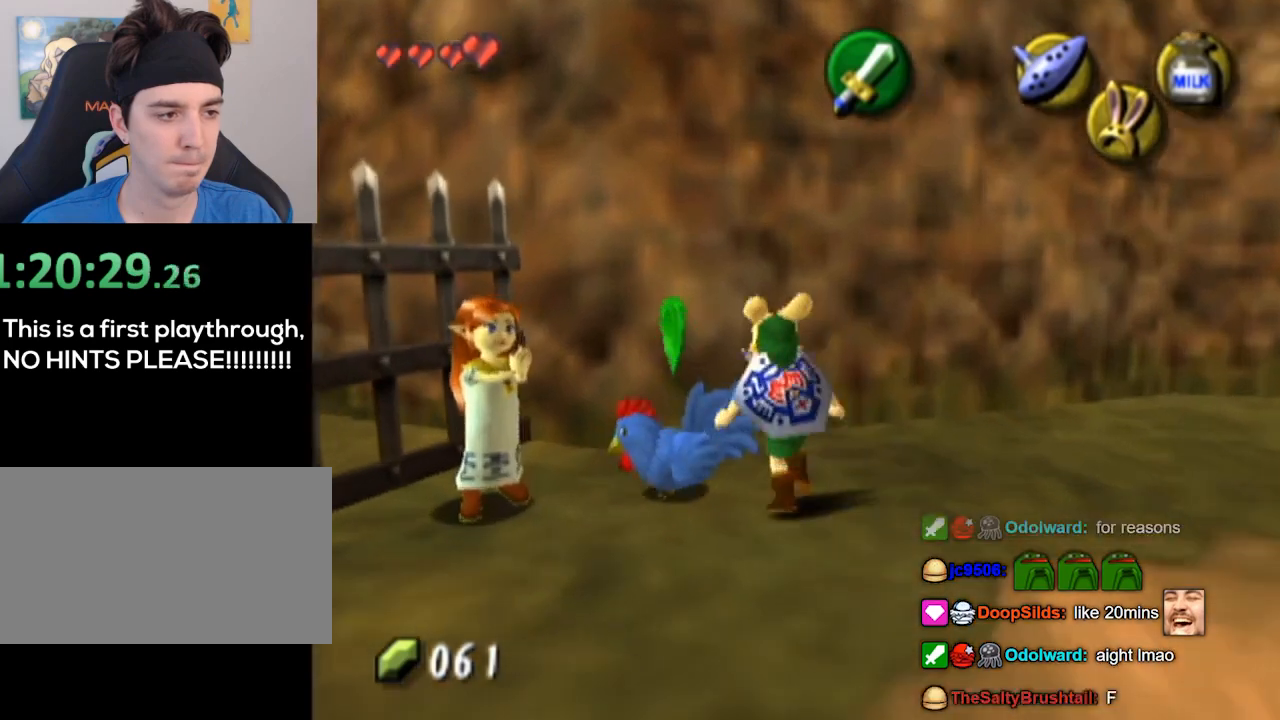
{"buttons": [], "left_stick": "down-left", "right_stick": "center", "events": [[300, "left_stick", "left"], [400, "left_stick", "center"], [467, "left_stick", "down-left"]]}
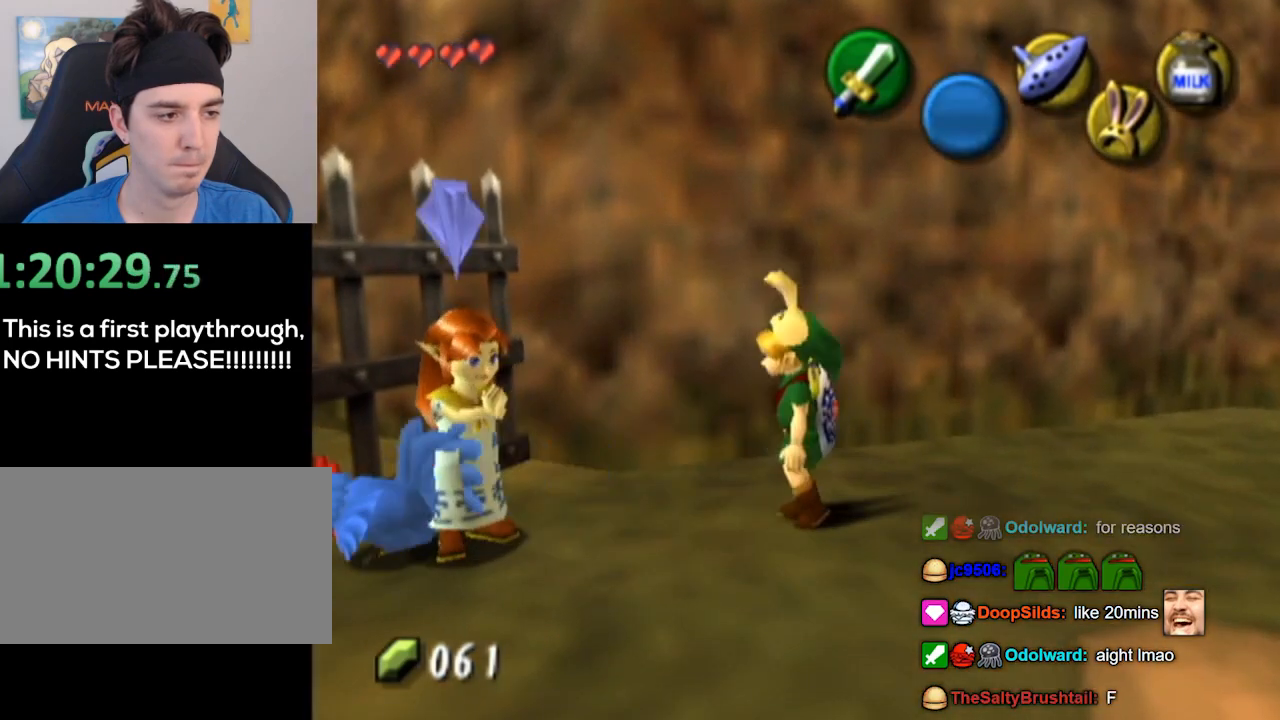
{"buttons": [], "left_stick": "center", "right_stick": "center", "events": [[167, "left_stick", "left"], [333, "left_stick", "center"]]}
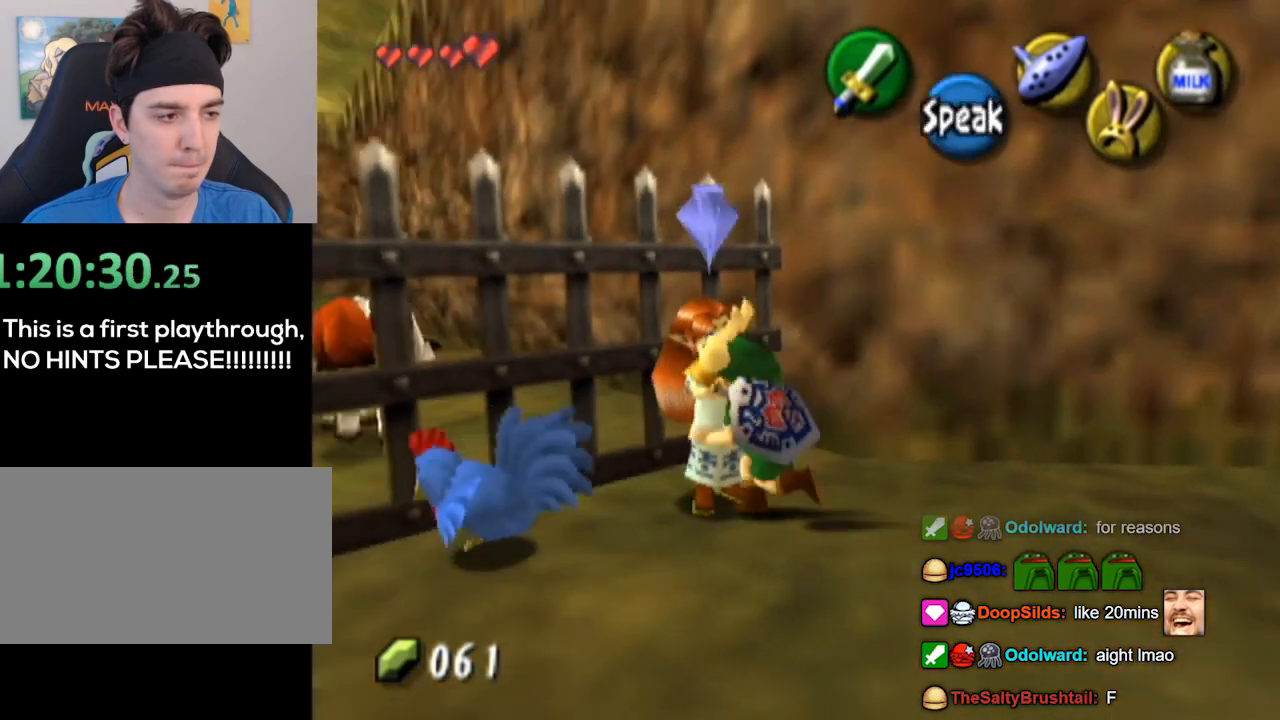
{"buttons": [], "left_stick": "up-left", "right_stick": "center", "events": [[67, "left_stick", "down-left"], [267, "left_stick", "left"], [367, "left_stick", "up-left"]]}
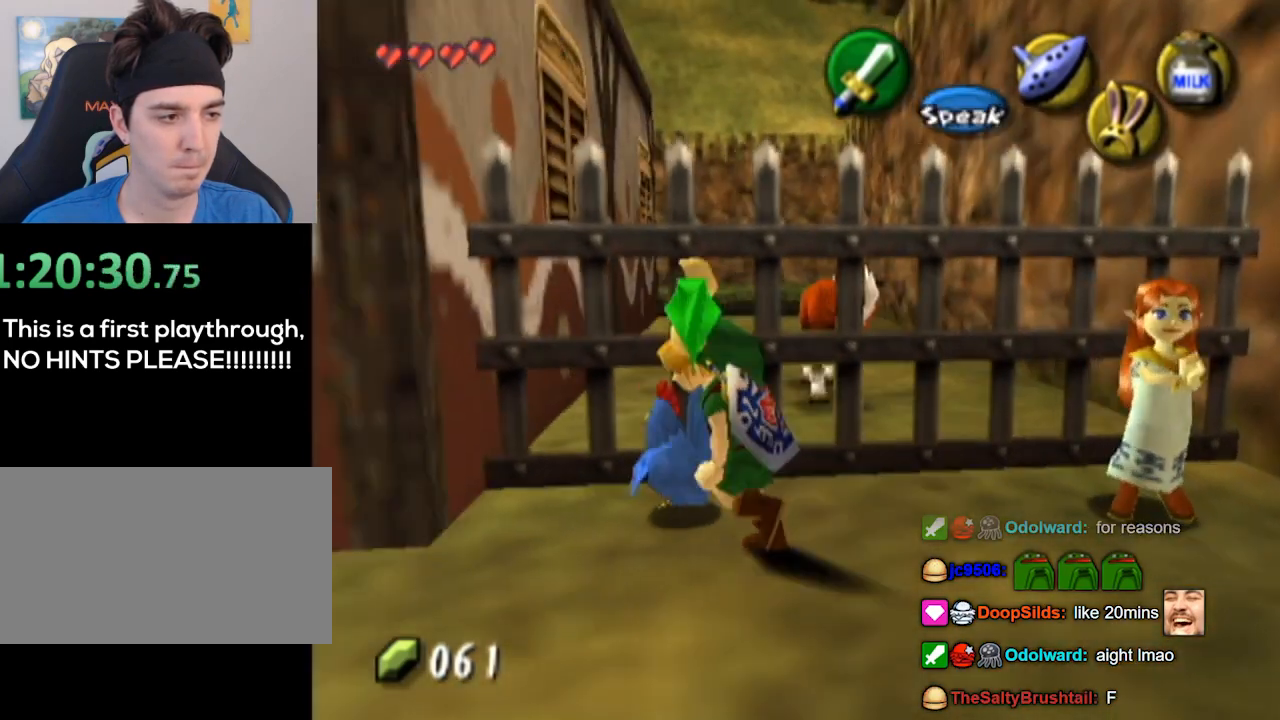
{"buttons": [], "left_stick": "down-right", "right_stick": "center", "events": [[33, "A", "down"], [33, "left_stick", "center"], [100, "A", "up"], [467, "left_stick", "down-right"]]}
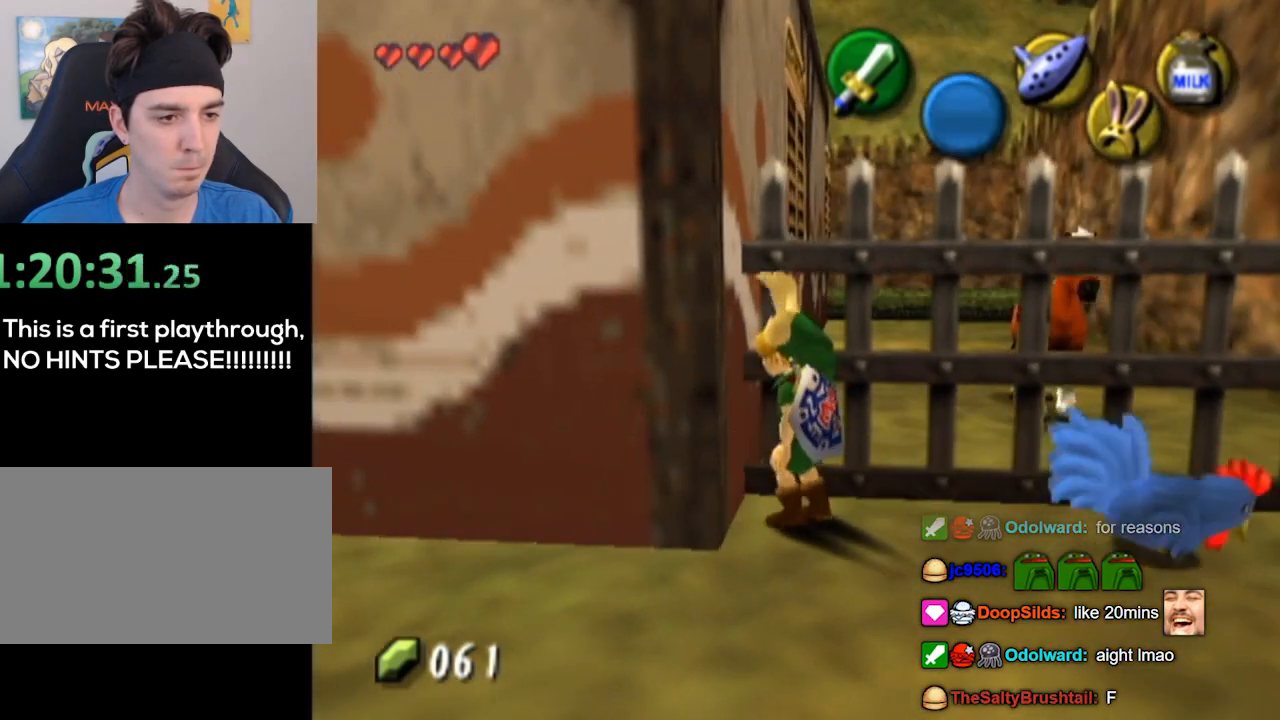
{"buttons": [], "left_stick": "right", "right_stick": "center", "events": [[67, "left_stick", "right"]]}
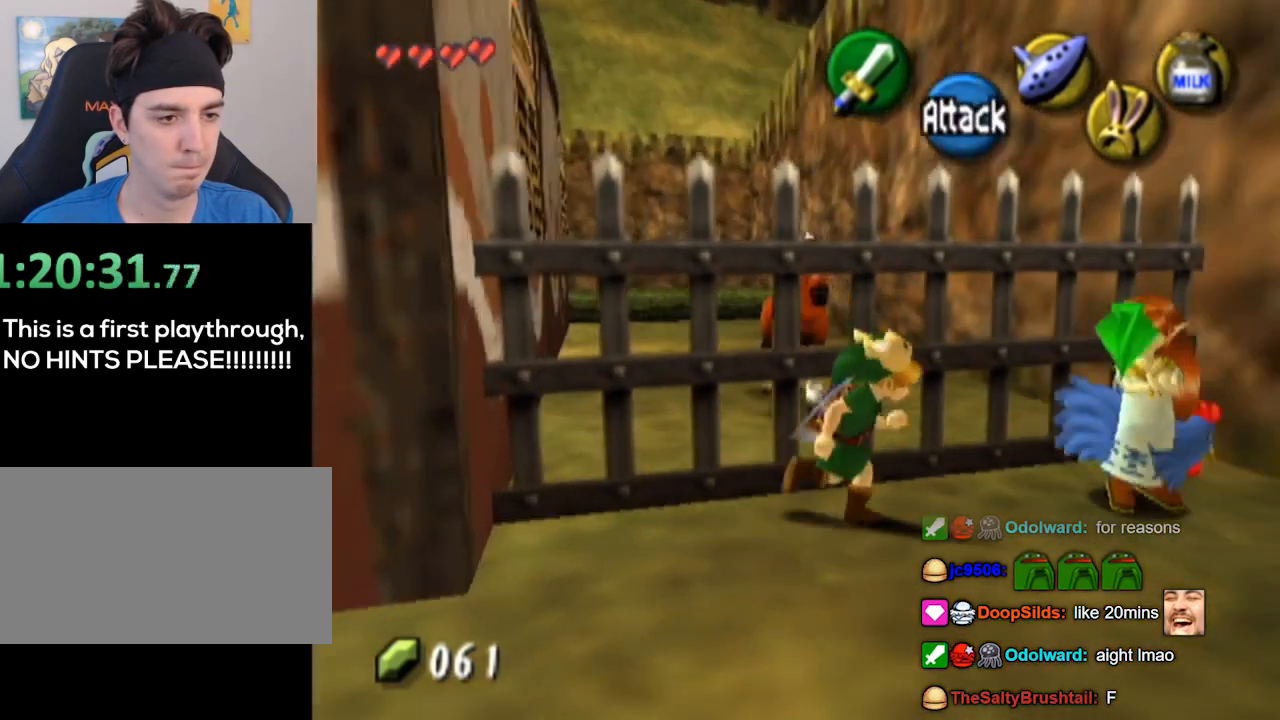
{"buttons": [], "left_stick": "center", "right_stick": "center", "events": [[33, "A", "down"], [33, "left_stick", "center"], [133, "A", "up"]]}
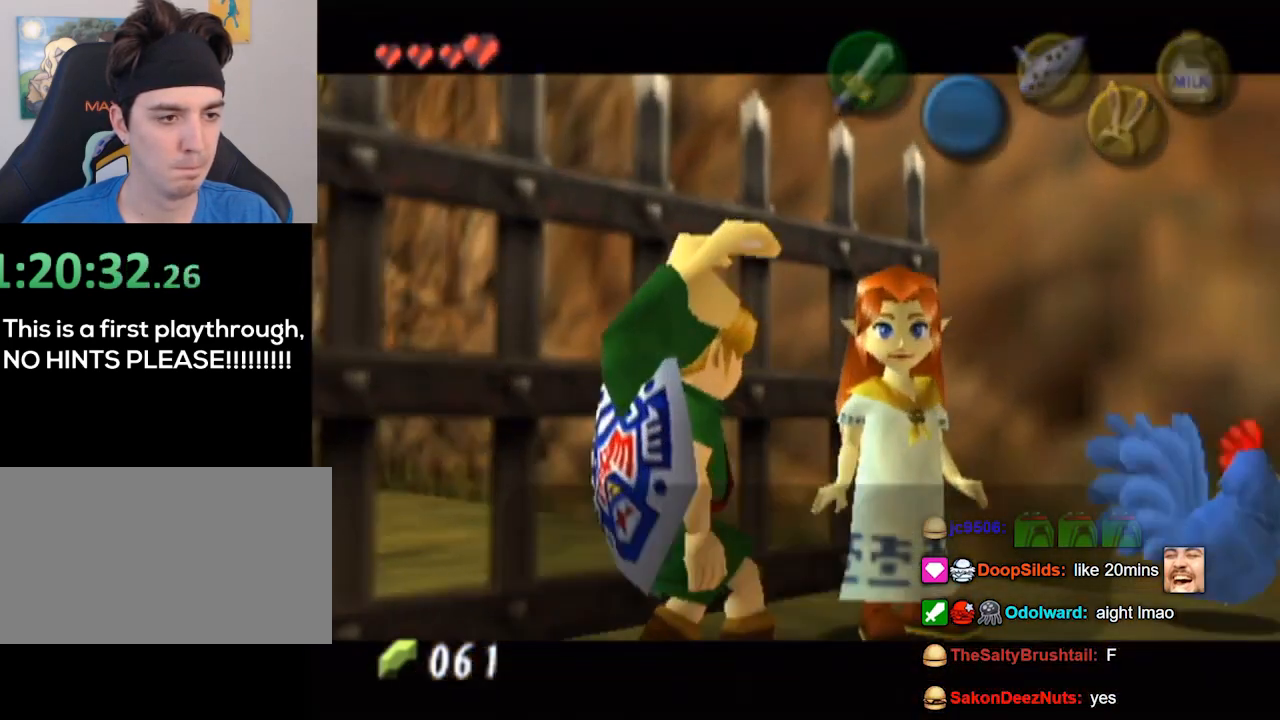
{"buttons": ["B"], "left_stick": "down-right", "right_stick": "center", "events": [[33, "B", "down"], [100, "B", "up"], [233, "left_stick", "down-right"], [267, "B", "down"], [300, "B", "up"], [333, "B", "down"], [433, "B", "up"], [467, "B", "down"]]}
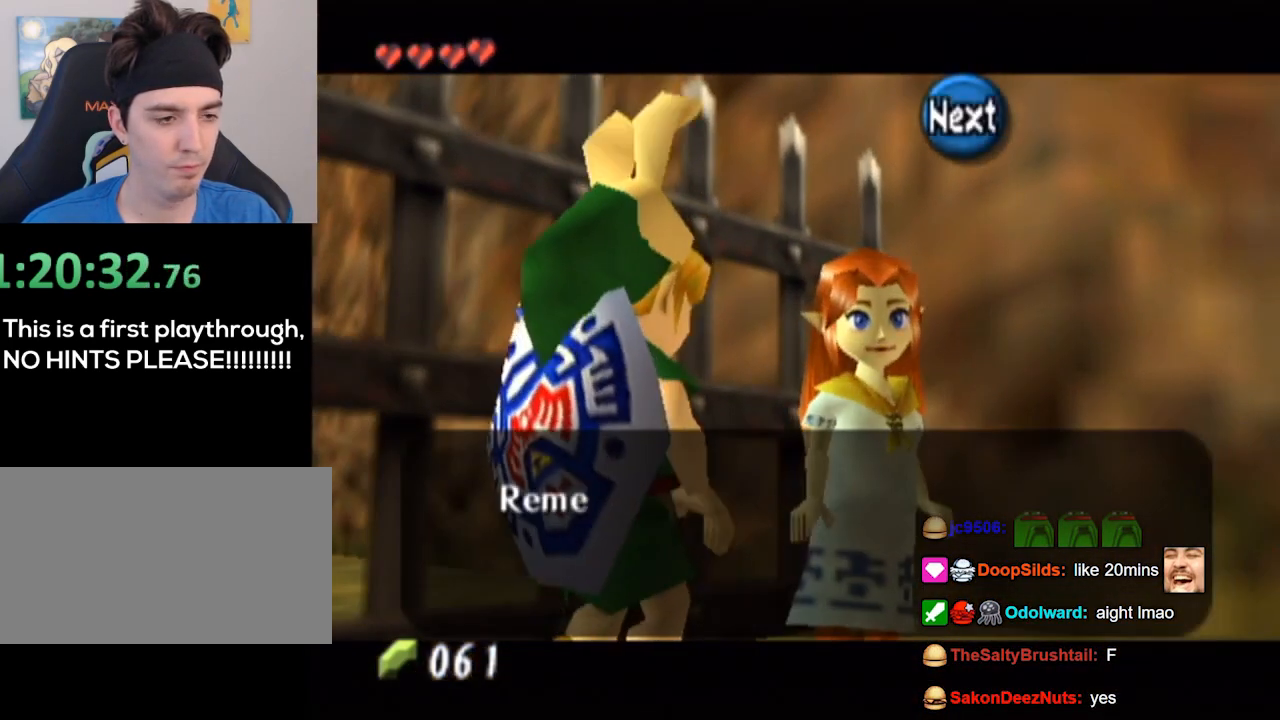
{"buttons": [], "left_stick": "down-right", "right_stick": "center", "events": [[33, "B", "up"], [200, "B", "down"], [267, "B", "up"], [300, "B", "down"], [367, "B", "up"]]}
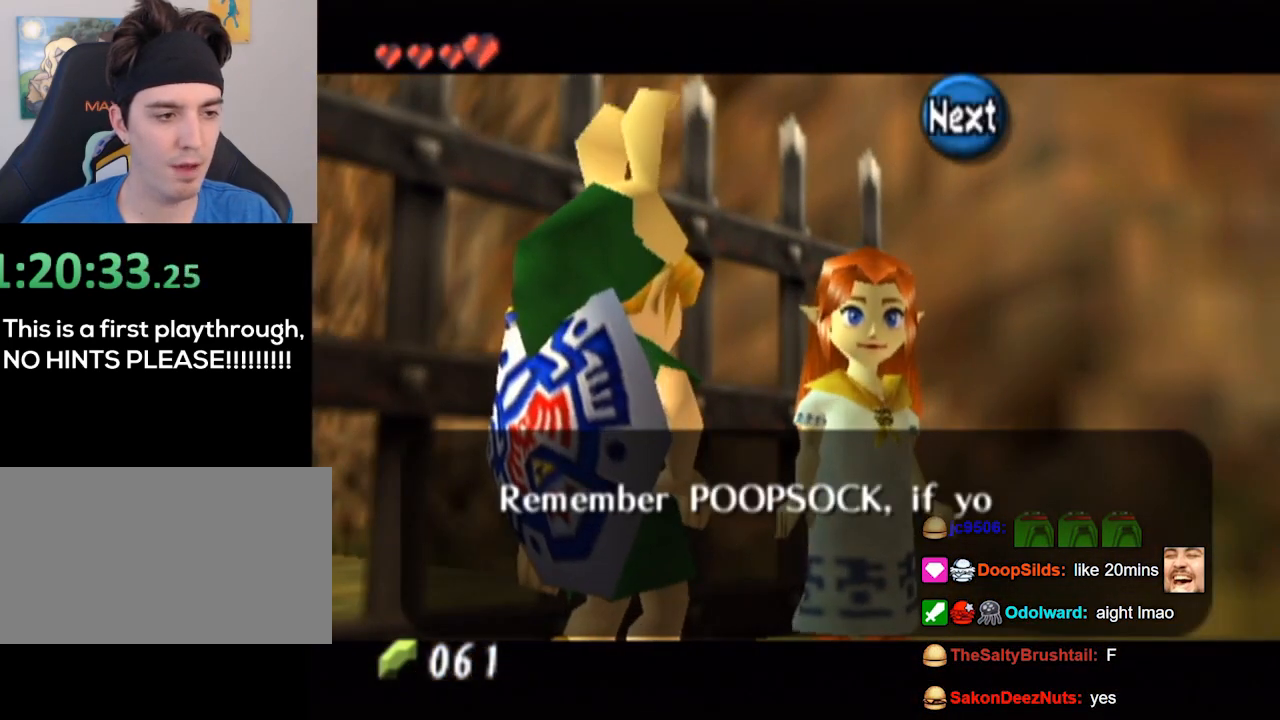
{"buttons": ["A"], "left_stick": "down-right", "right_stick": "center", "events": [[33, "A", "down"], [300, "B", "down"], [367, "A", "up"], [367, "B", "up"], [400, "A", "down"]]}
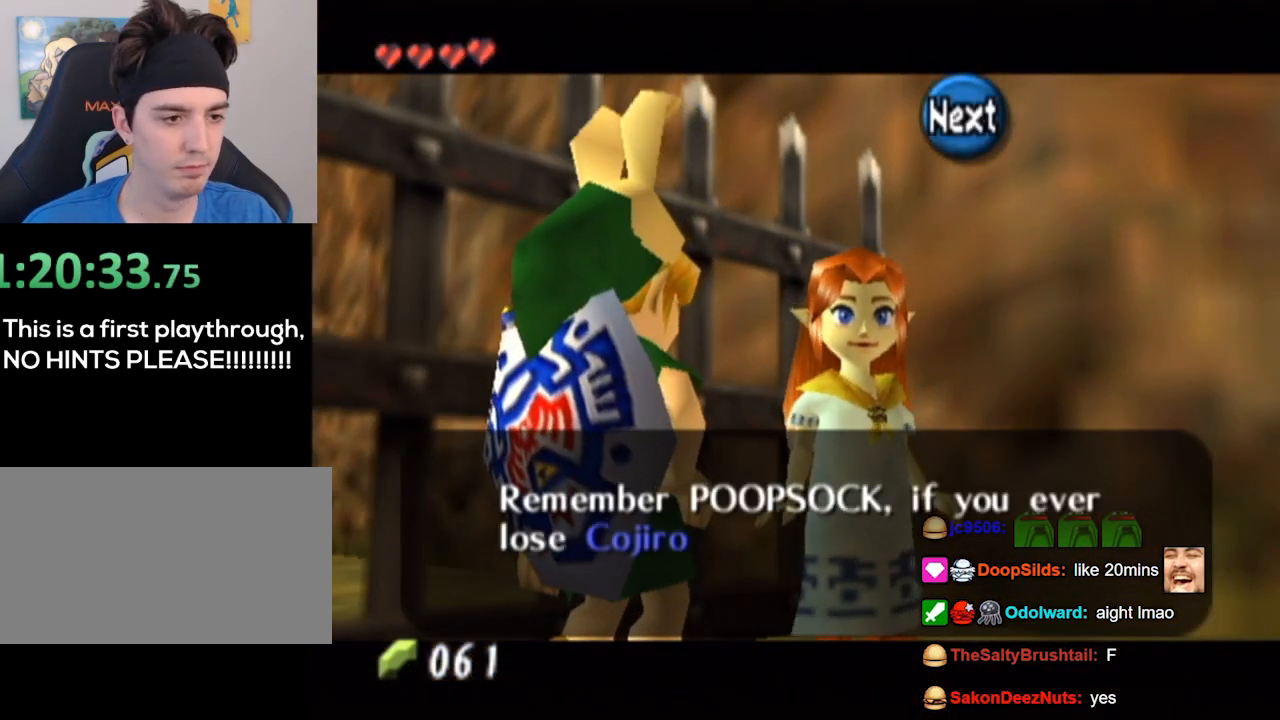
{"buttons": ["A", "B"], "left_stick": "down-right", "right_stick": "center", "events": [[100, "A", "up"], [167, "A", "down"], [167, "B", "down"], [267, "A", "up"], [267, "B", "up"], [333, "A", "down"], [333, "B", "down"], [433, "A", "up"], [433, "B", "up"], [467, "A", "down"], [467, "B", "down"]]}
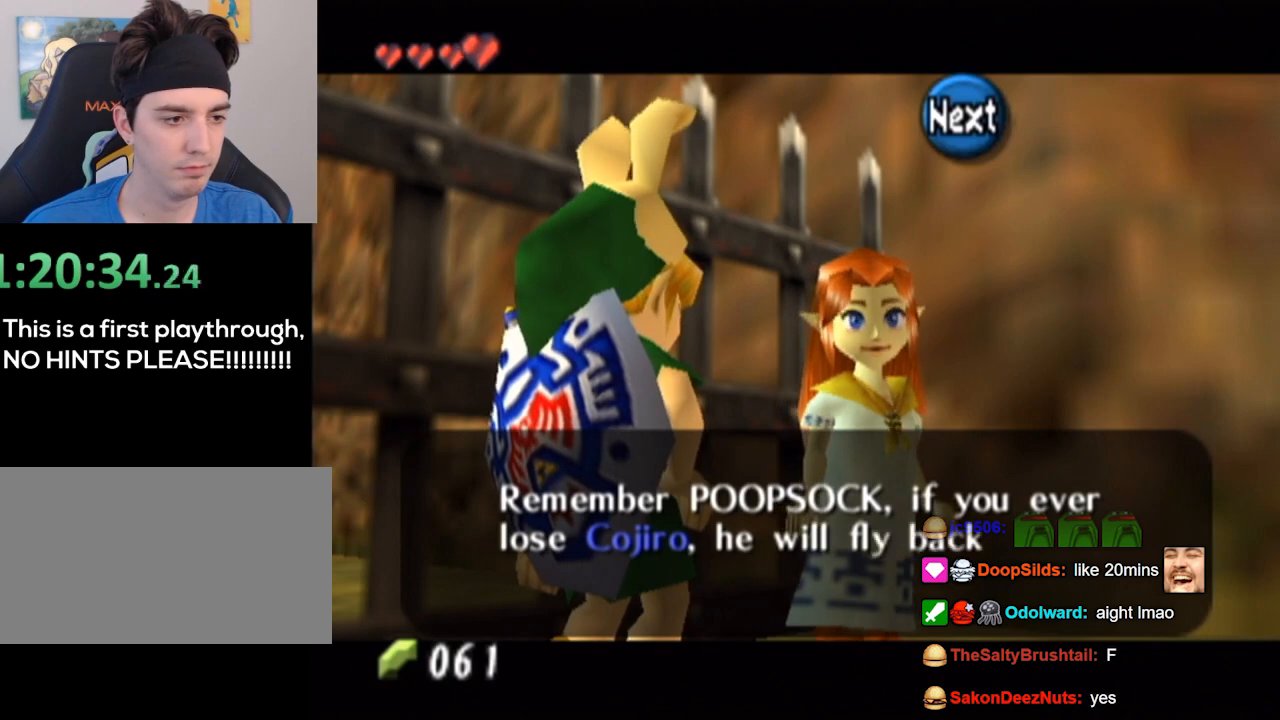
{"buttons": [], "left_stick": "down-right", "right_stick": "center", "events": [[67, "A", "up"], [67, "B", "up"], [100, "A", "down"], [100, "B", "down"], [167, "A", "up"], [167, "B", "up"], [233, "A", "down"], [233, "B", "down"], [300, "A", "up"], [300, "B", "up"], [367, "A", "down"], [400, "B", "down"], [433, "B", "up"], [467, "A", "up"]]}
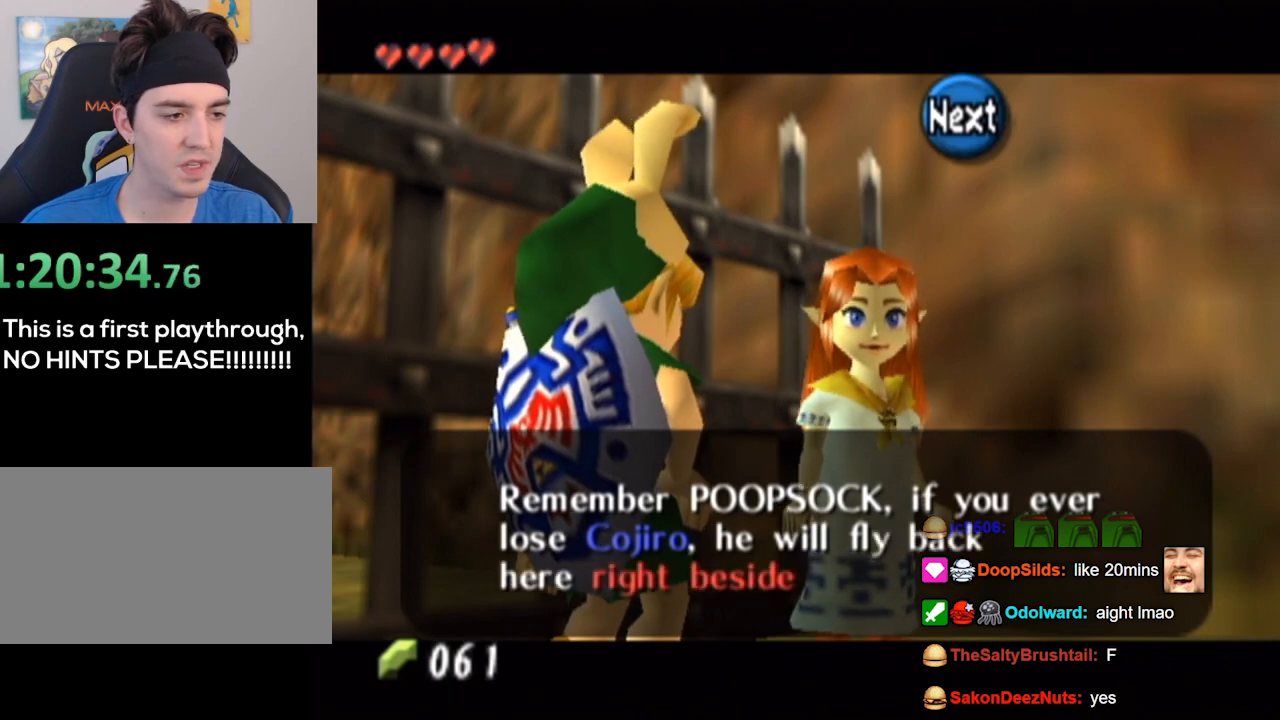
{"buttons": [], "left_stick": "down-right", "right_stick": "center", "events": [[33, "A", "down"], [33, "B", "down"], [100, "A", "up"], [100, "B", "up"], [133, "A", "down"], [133, "B", "down"], [200, "A", "up"], [200, "B", "up"]]}
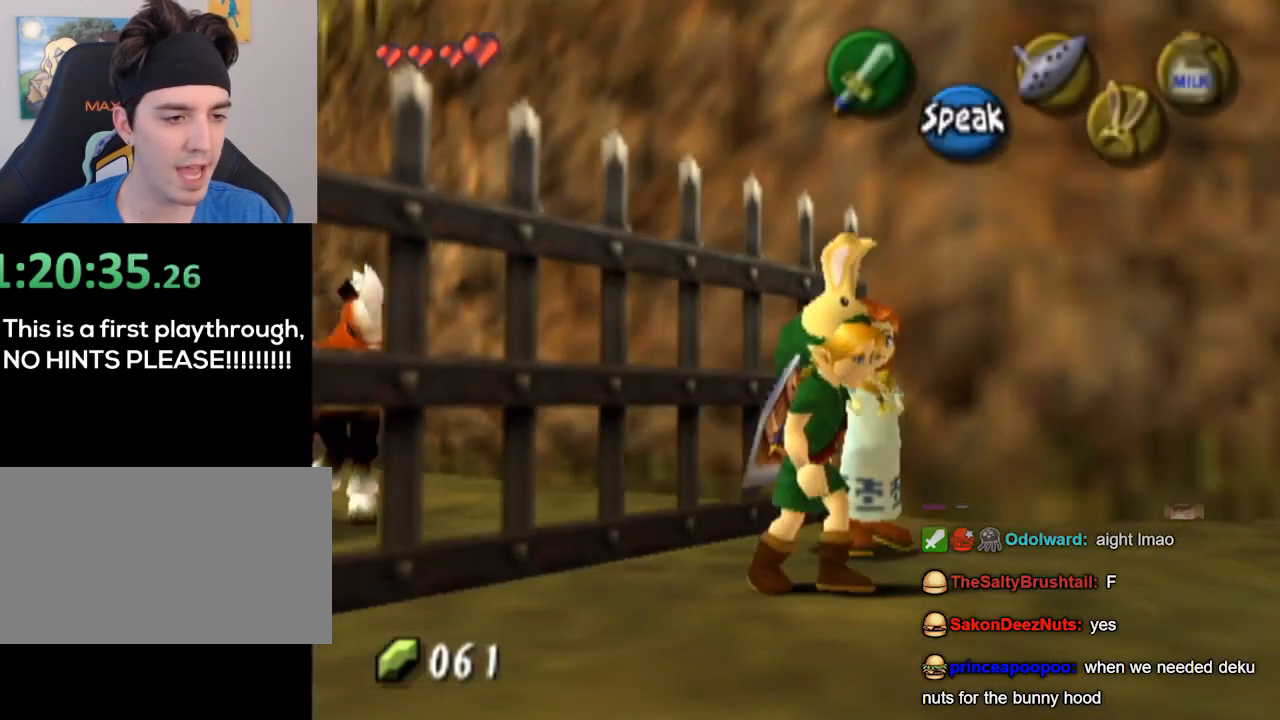
{"buttons": [], "left_stick": "center", "right_stick": "center", "events": [[200, "left_stick", "center"]]}
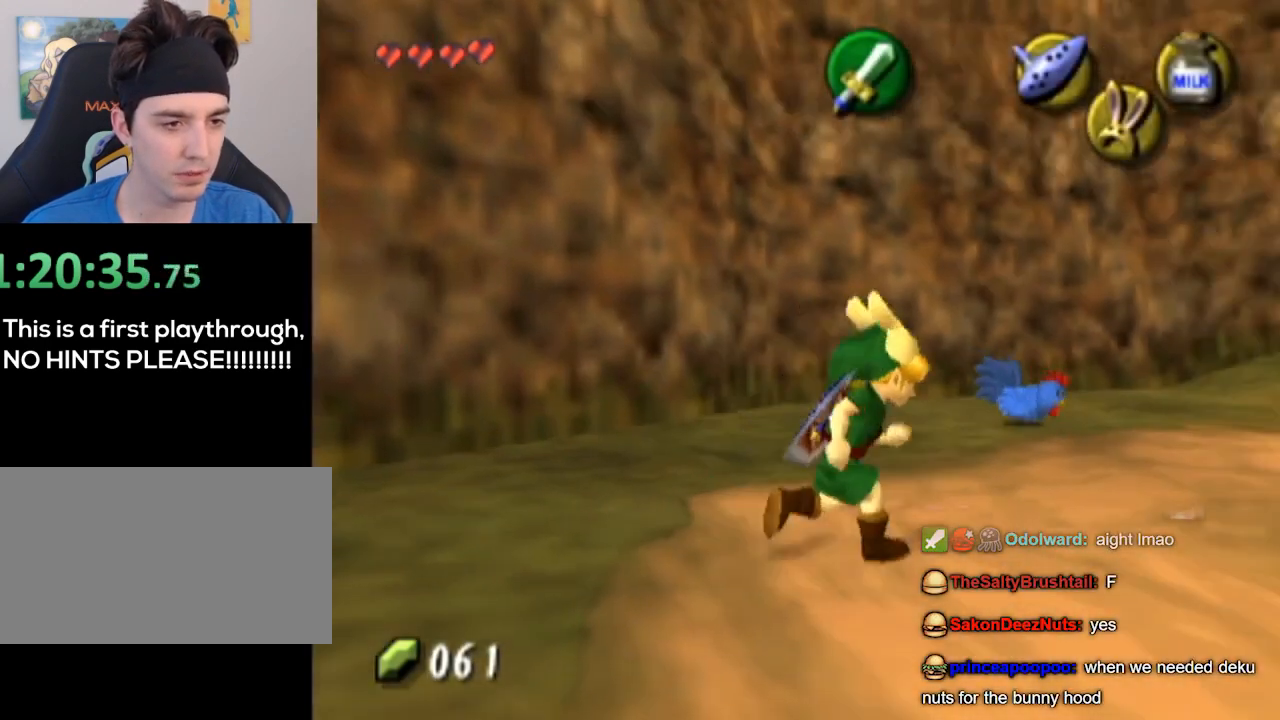
{"buttons": [], "left_stick": "up", "right_stick": "center", "events": [[67, "left_stick", "up-right"], [400, "left_stick", "up"]]}
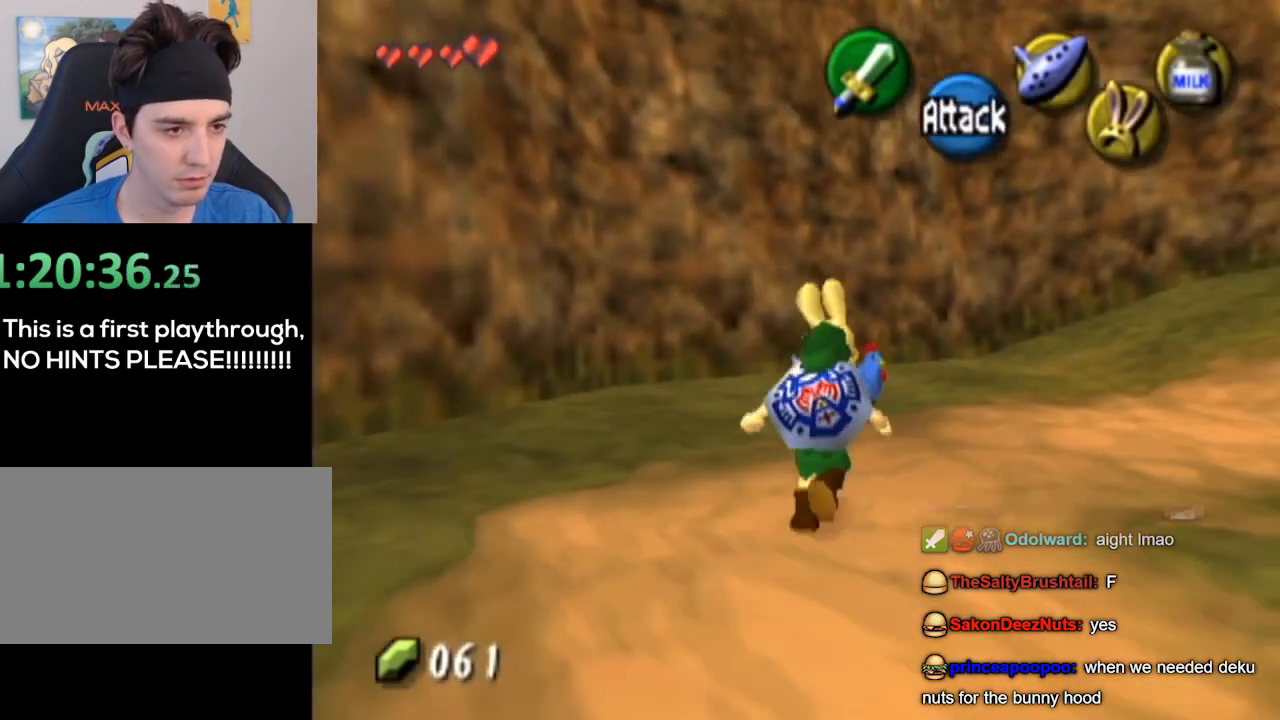
{"buttons": ["A"], "left_stick": "center", "right_stick": "center", "events": [[267, "A", "down"], [267, "left_stick", "center"], [300, "A", "up"], [367, "A", "down"], [400, "A", "up"], [500, "A", "down"]]}
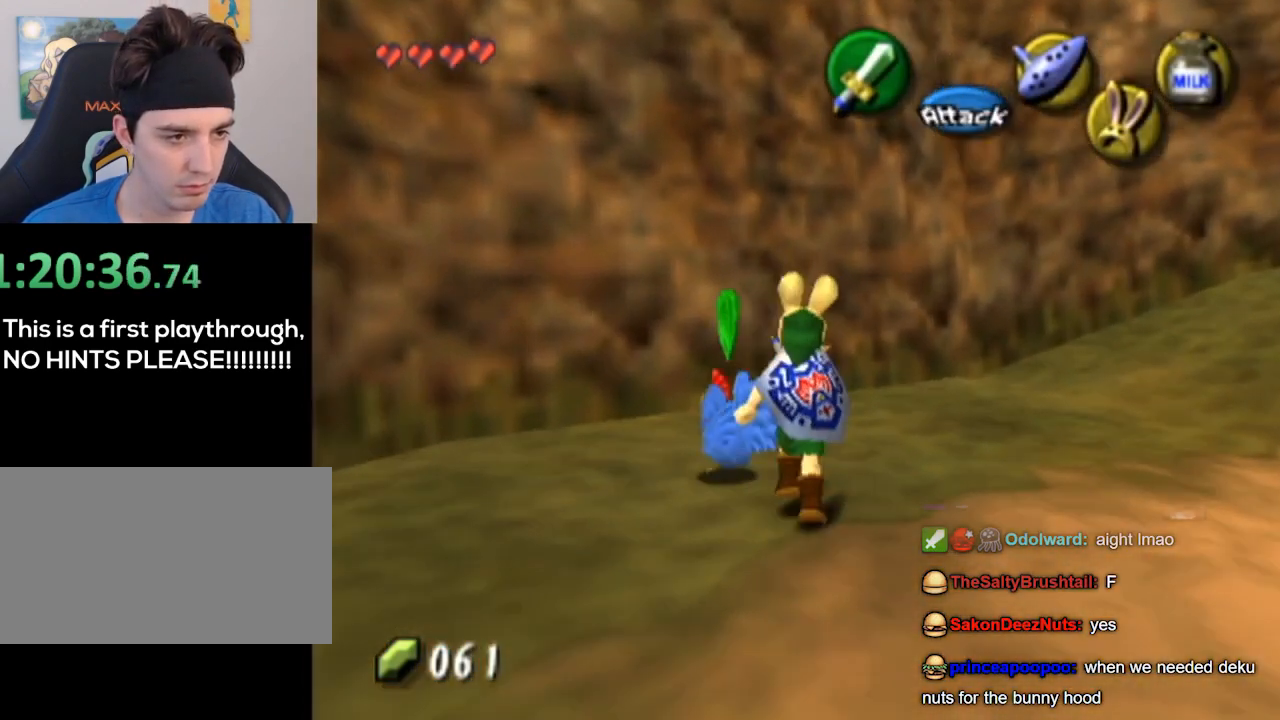
{"buttons": [], "left_stick": "up-left", "right_stick": "center", "events": [[33, "A", "up"], [67, "A", "down"], [100, "A", "up"], [233, "left_stick", "left"], [333, "left_stick", "up-left"]]}
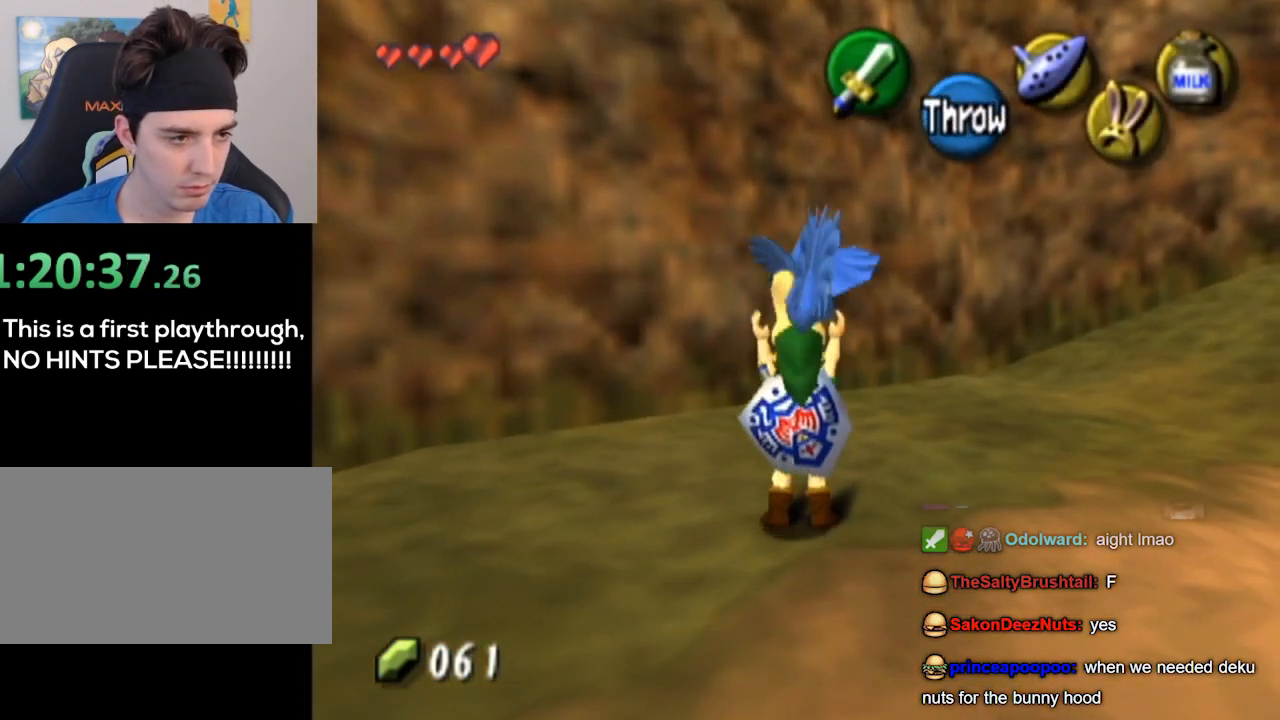
{"buttons": [], "left_stick": "up-right", "right_stick": "center", "events": [[33, "left_stick", "up-right"]]}
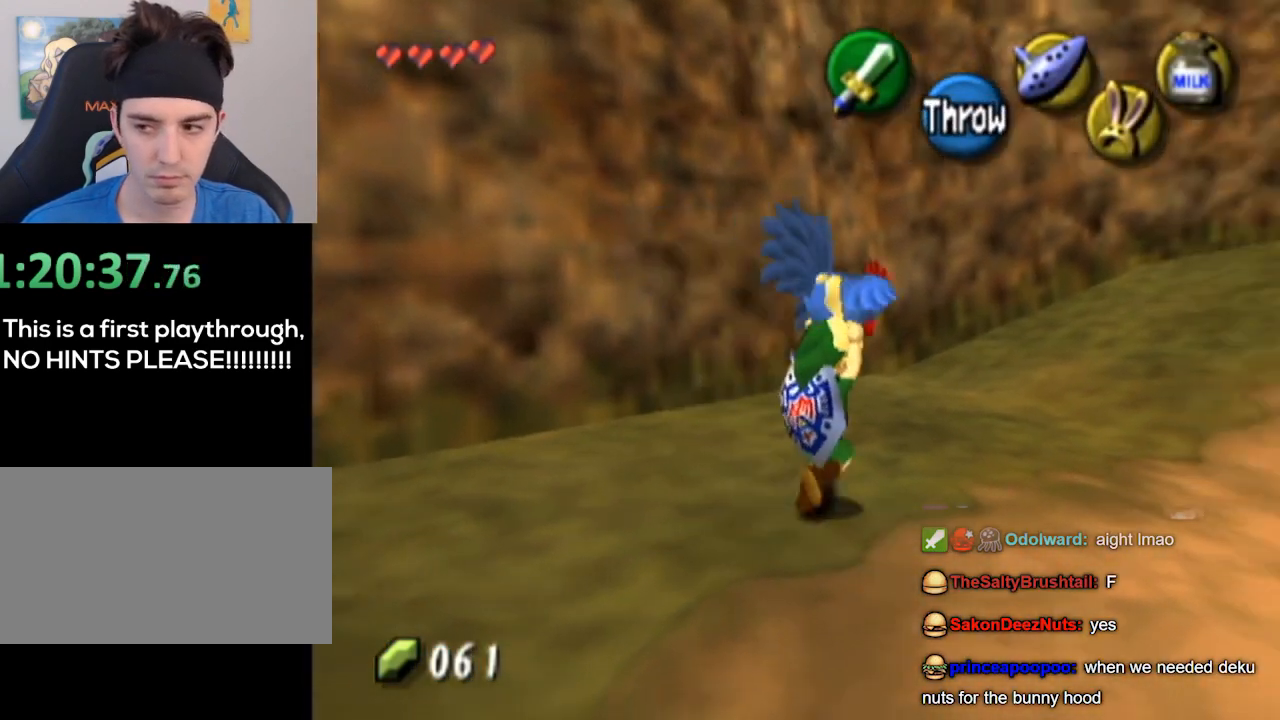
{"buttons": [], "left_stick": "up-right", "right_stick": "center", "events": []}
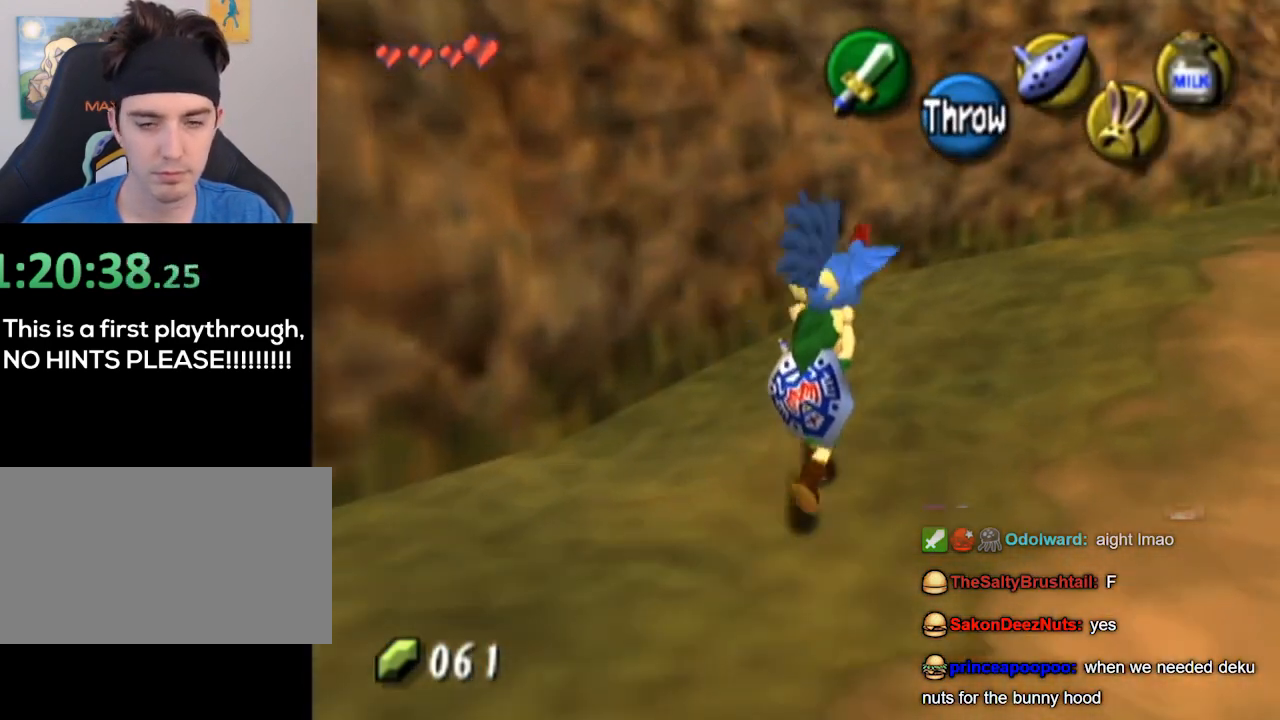
{"buttons": [], "left_stick": "up-right", "right_stick": "center", "events": []}
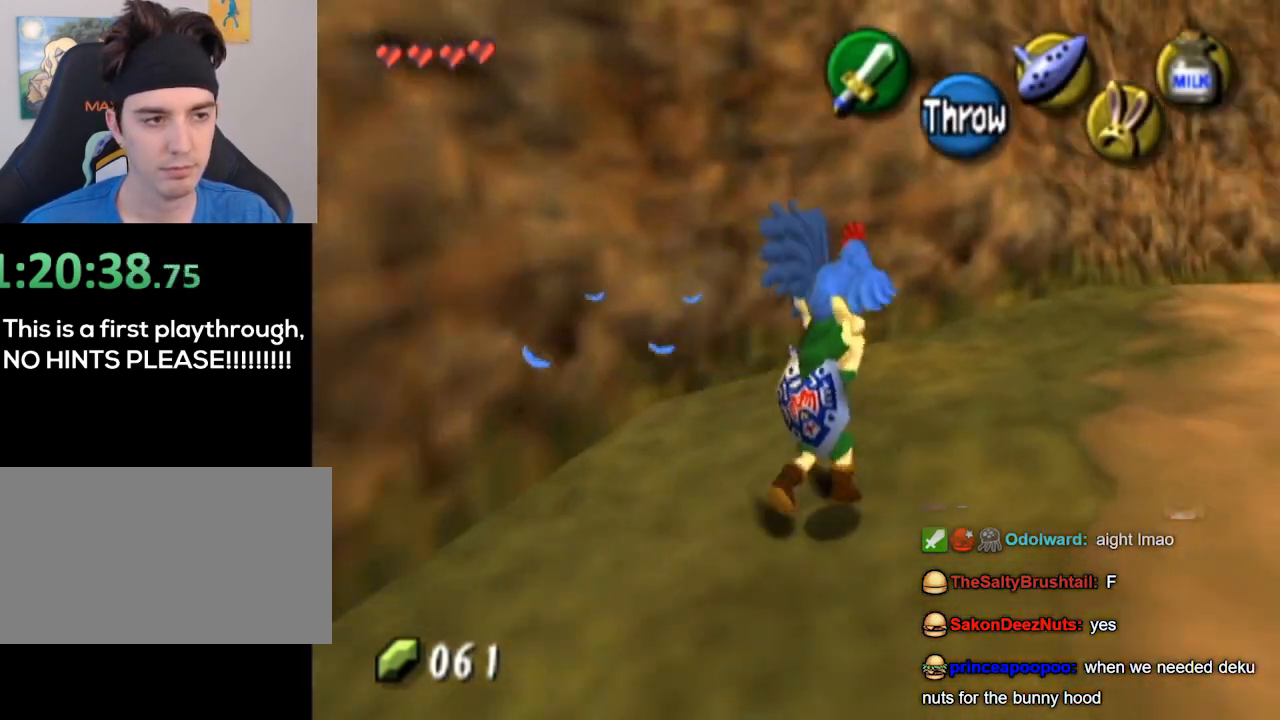
{"buttons": [], "left_stick": "up-right", "right_stick": "center", "events": []}
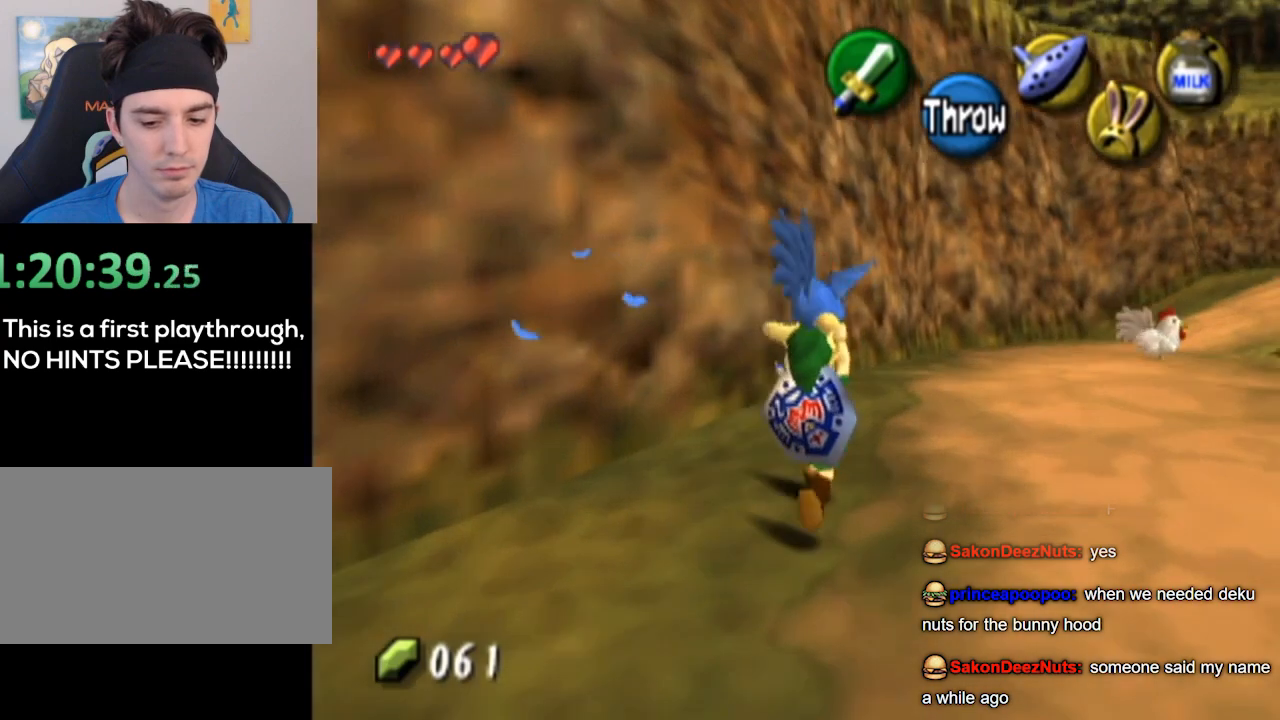
{"buttons": [], "left_stick": "up-right", "right_stick": "center", "events": []}
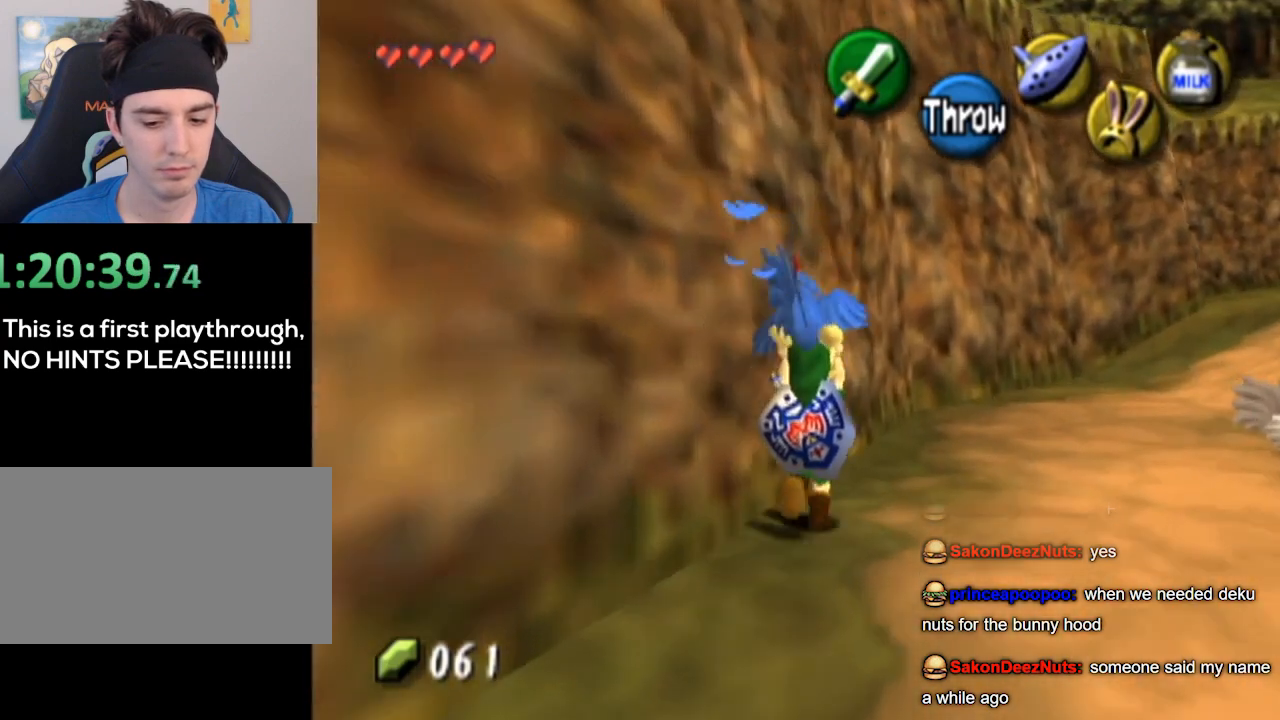
{"buttons": [], "left_stick": "up-right", "right_stick": "center", "events": []}
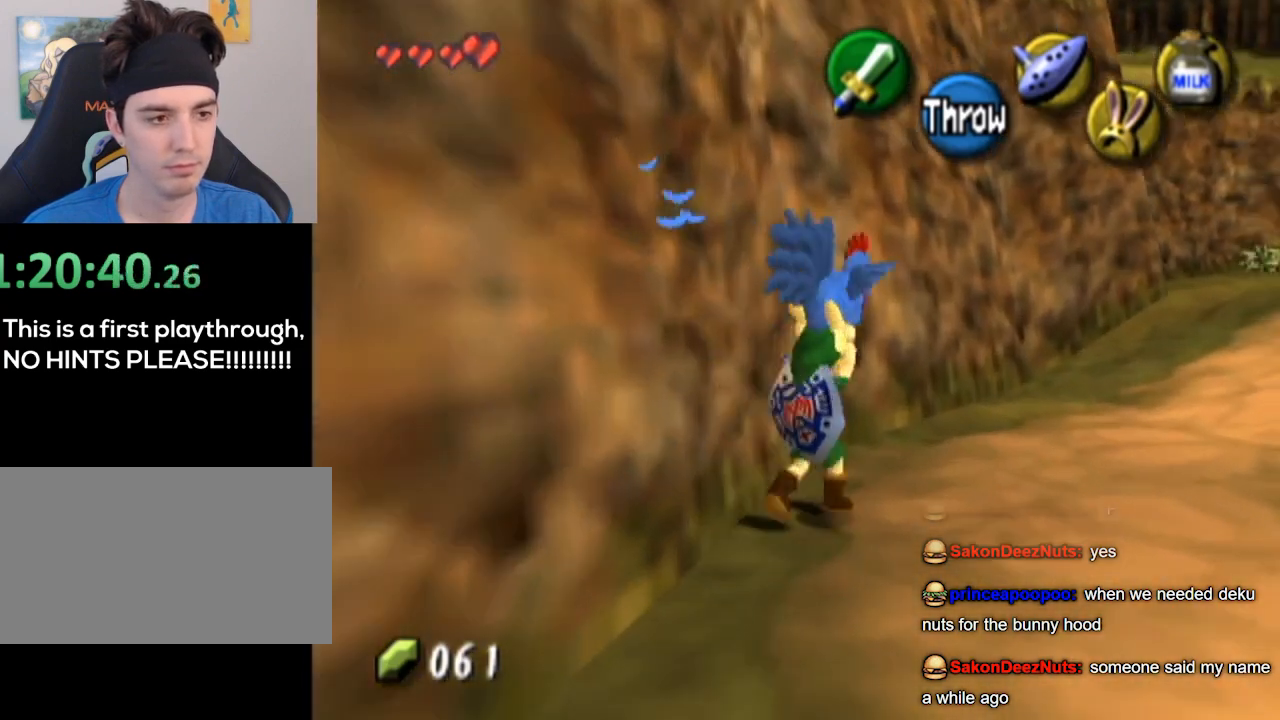
{"buttons": [], "left_stick": "center", "right_stick": "center", "events": [[367, "left_stick", "center"]]}